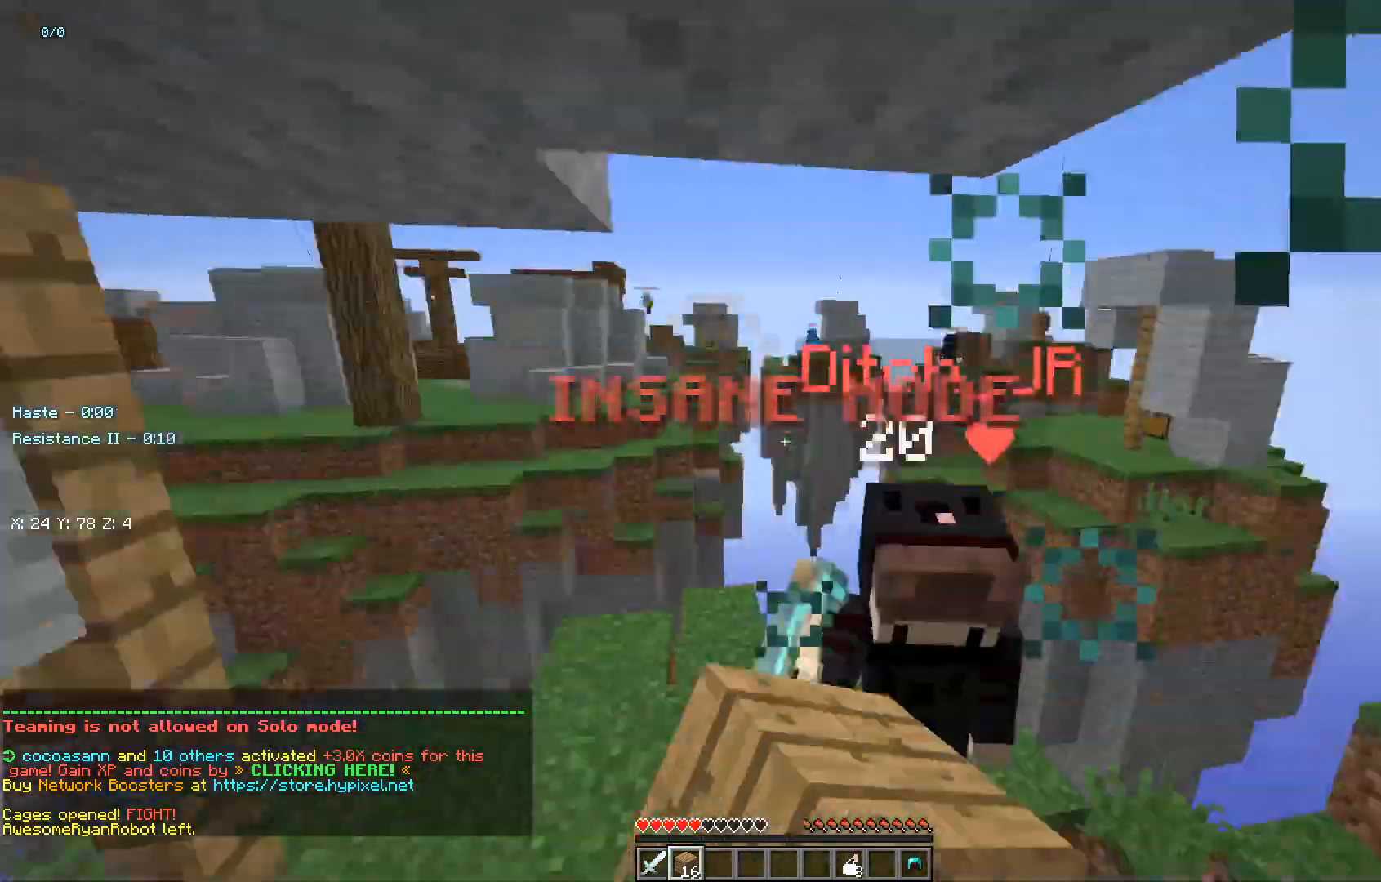
Gameplay with keyboard and mouse; each line is a JSON object with the keys and mouse buttons held at the frame after it. "events" lists presses ("down") and releases ("up") of "a", "d", "s", "w", "mouse_left" and "mouse_right" between this image and that frame as [ms after this image, input, new state], when the widget could be followed in between. "mouse_left", "mouse_right" = the "left", "right" buttons of the "mouse" list. No other keys are recorded. Fast repeated clicks can show as one long hold. Mouse movement is not recorded.
{"keys": ["d"], "mouse": ["left"], "events": [[200, "mouse_left", "up"], [217, "mouse_left", "down"], [333, "d", "down"], [417, "w", "up"]]}
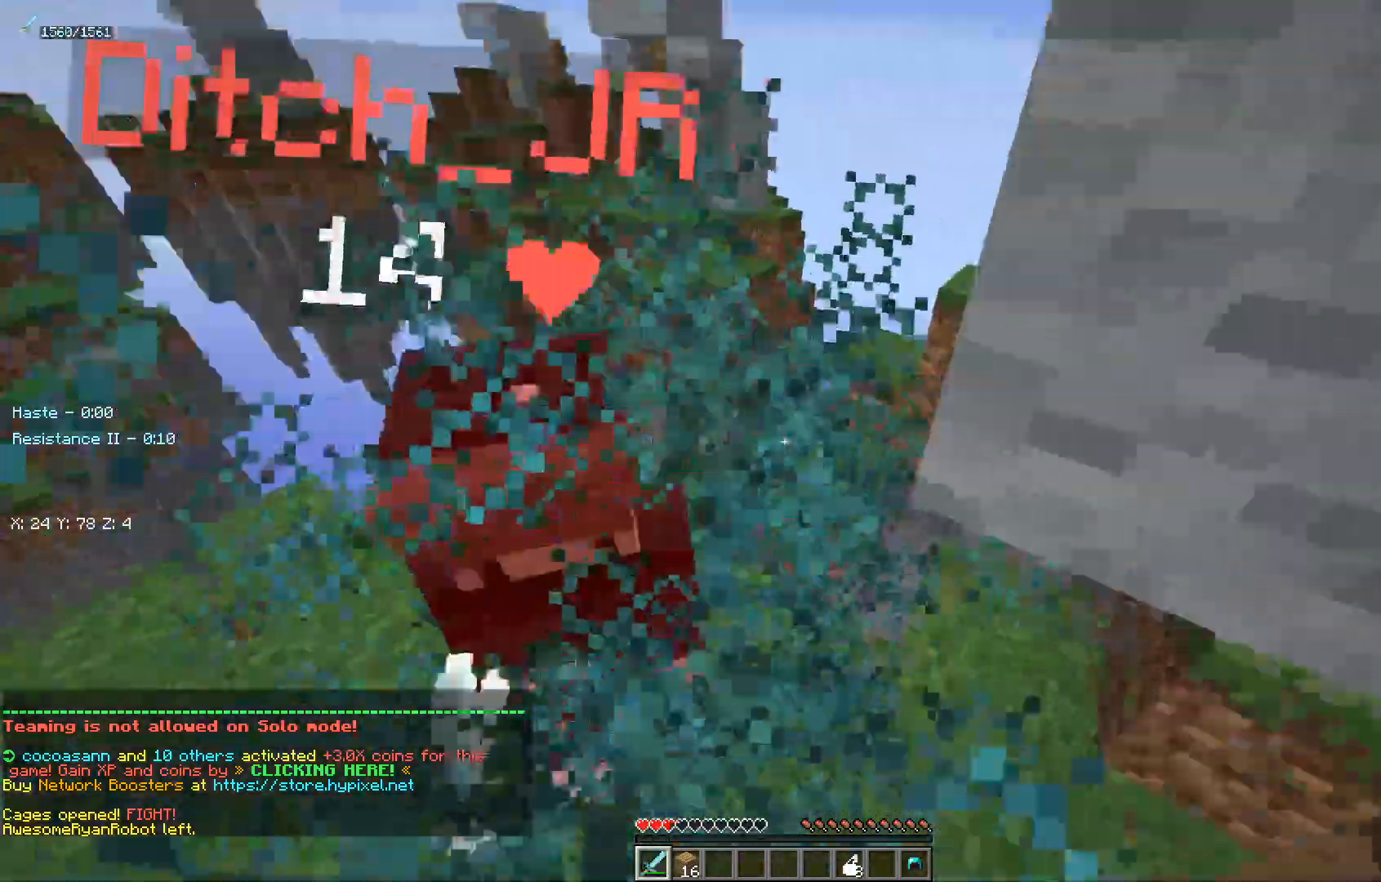
{"keys": ["d", "w"], "mouse": ["left"], "events": [[83, "w", "down"], [117, "mouse_left", "up"], [133, "mouse_left", "down"]]}
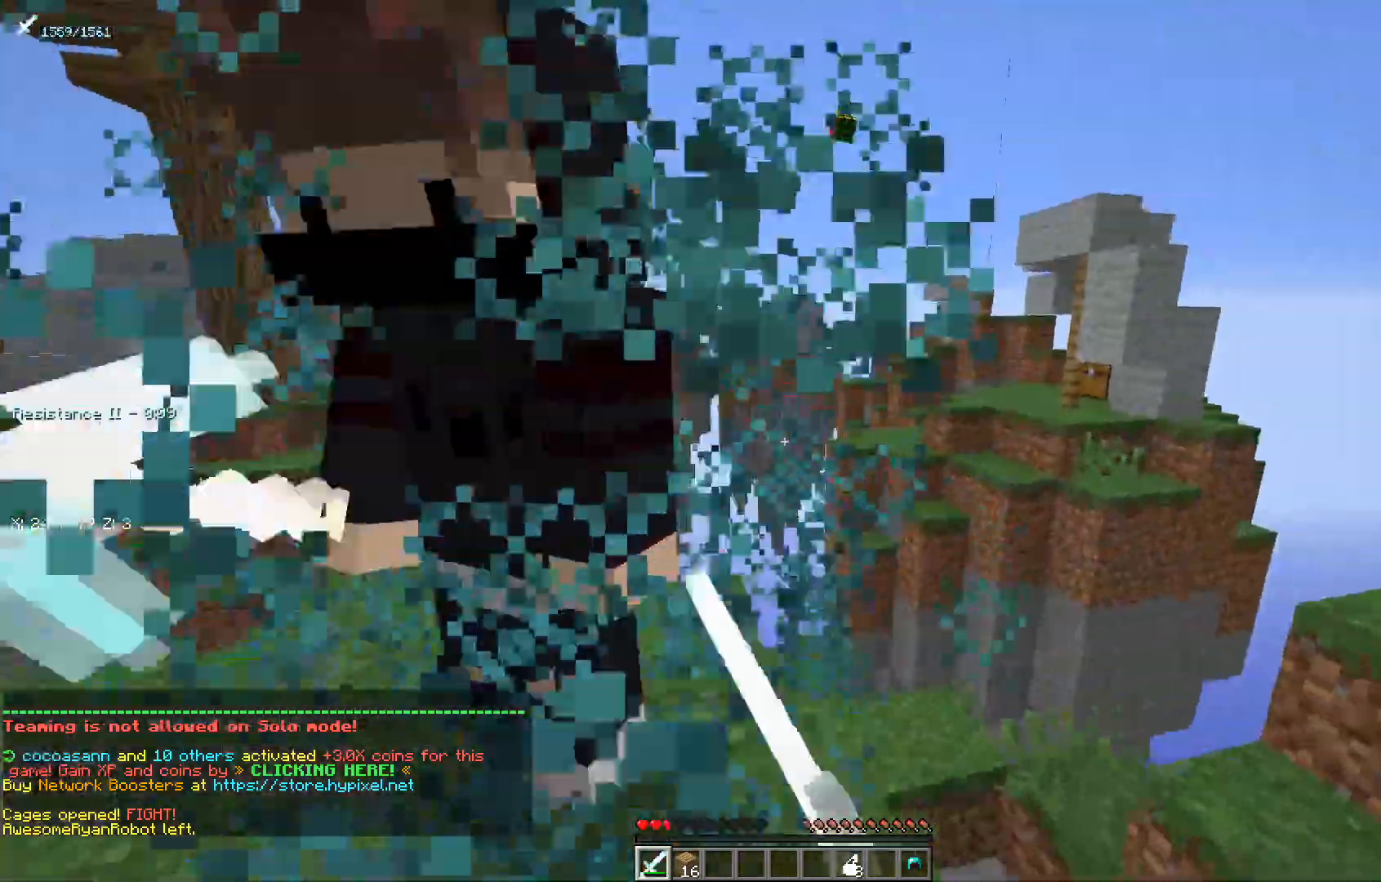
{"keys": ["a", "d", "w"], "mouse": ["left"], "events": [[133, "w", "up"], [283, "a", "down"], [433, "w", "down"]]}
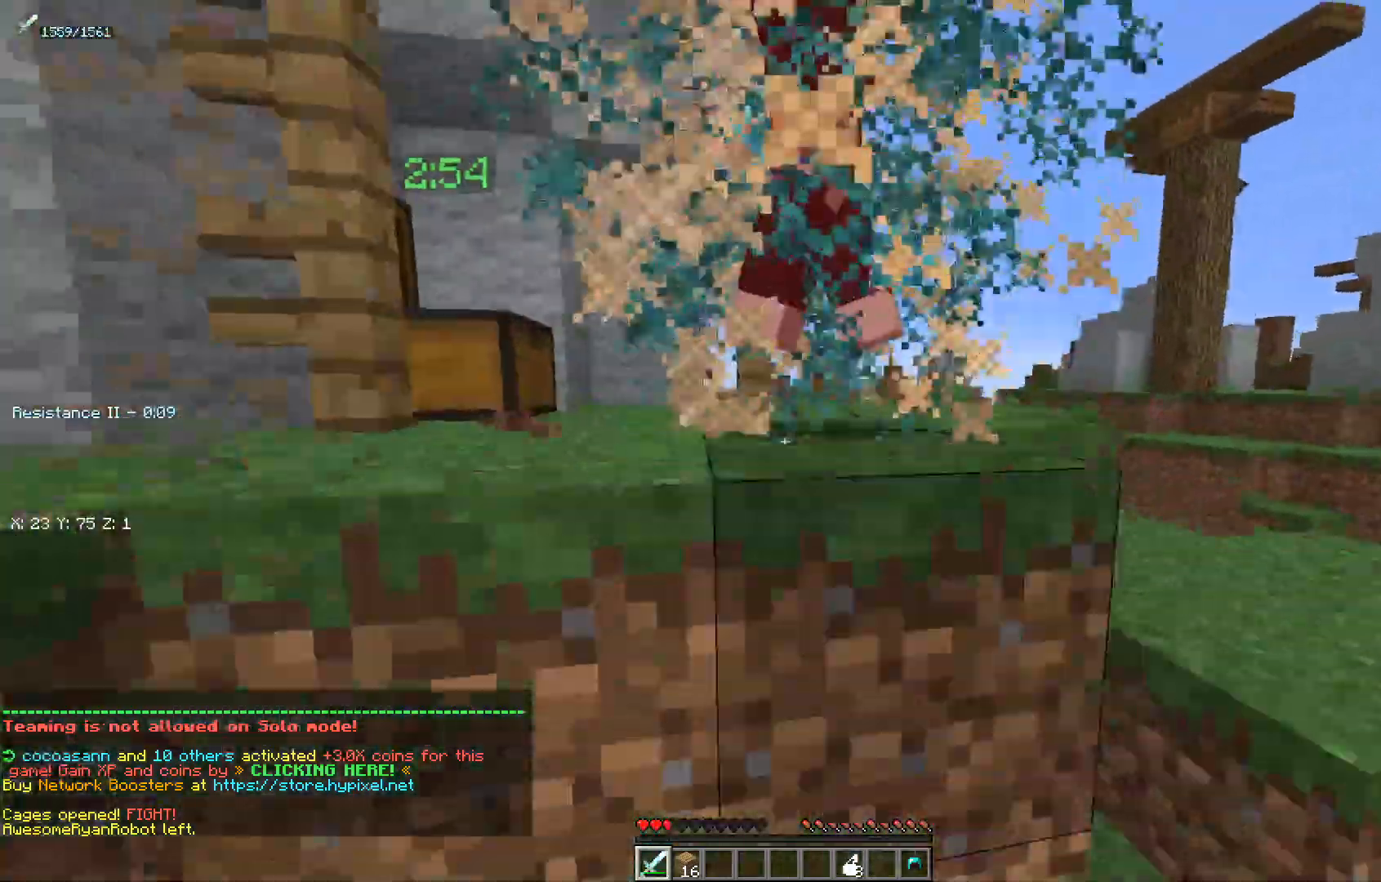
{"keys": ["d", "w"], "mouse": ["left"], "events": [[17, "d", "up"], [167, "a", "up"], [167, "w", "up"], [333, "w", "down"], [433, "d", "down"]]}
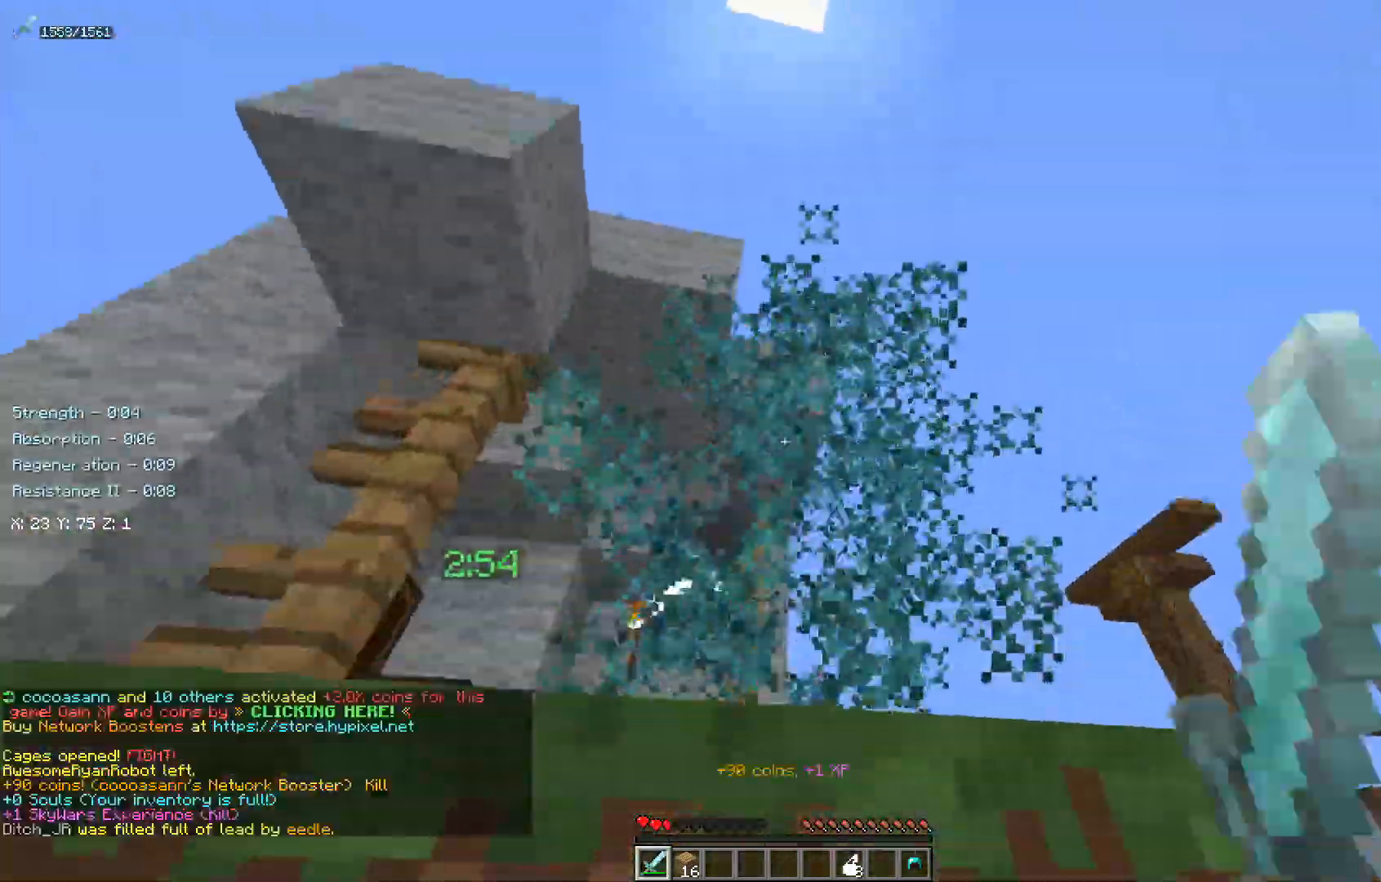
{"keys": ["d", "w"], "mouse": [], "events": [[67, "w", "up"], [350, "mouse_left", "up"], [433, "w", "down"]]}
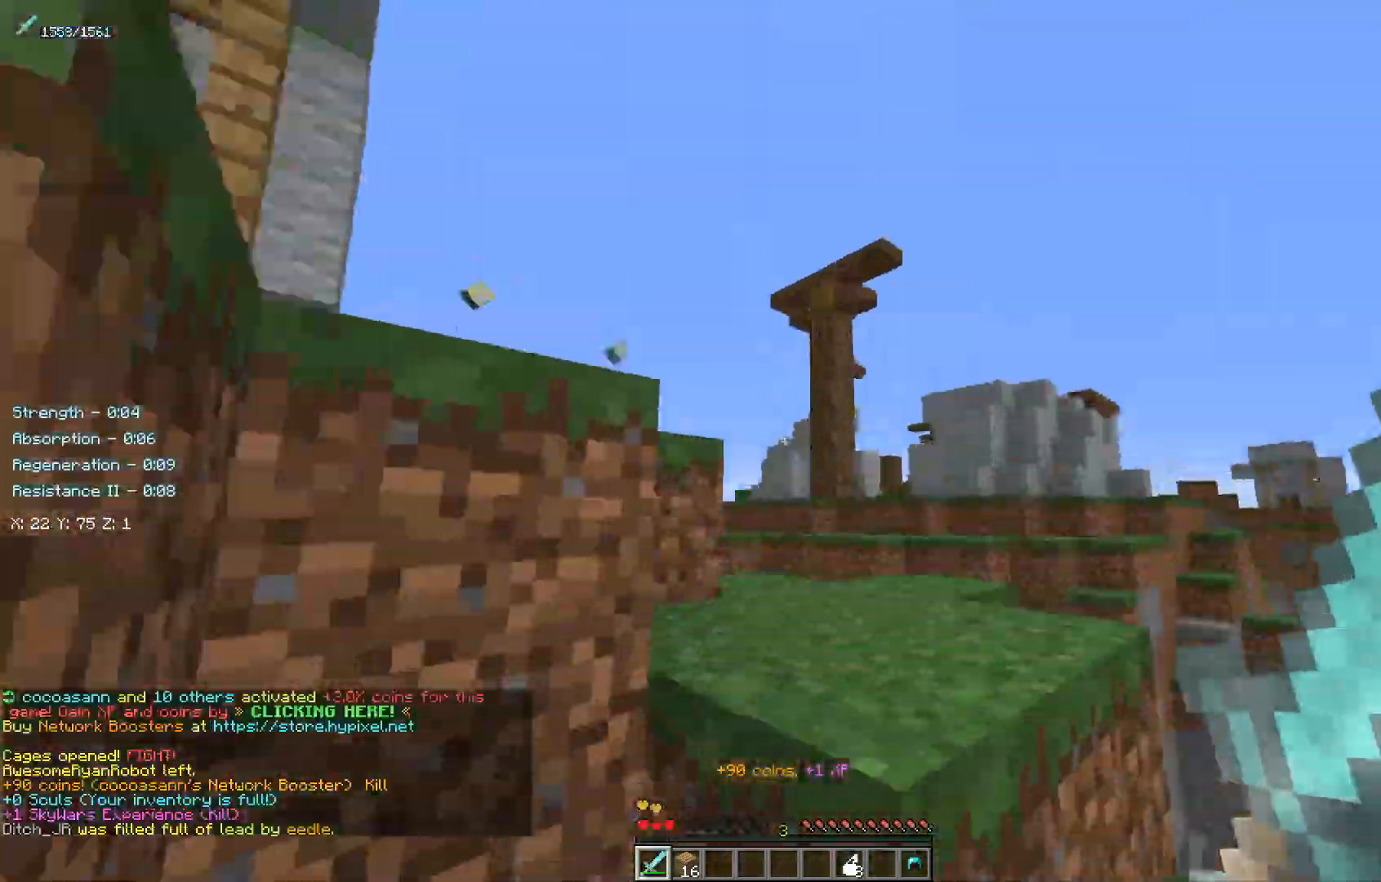
{"keys": ["d", "w"], "mouse": [], "events": [[117, "d", "up"], [417, "d", "down"]]}
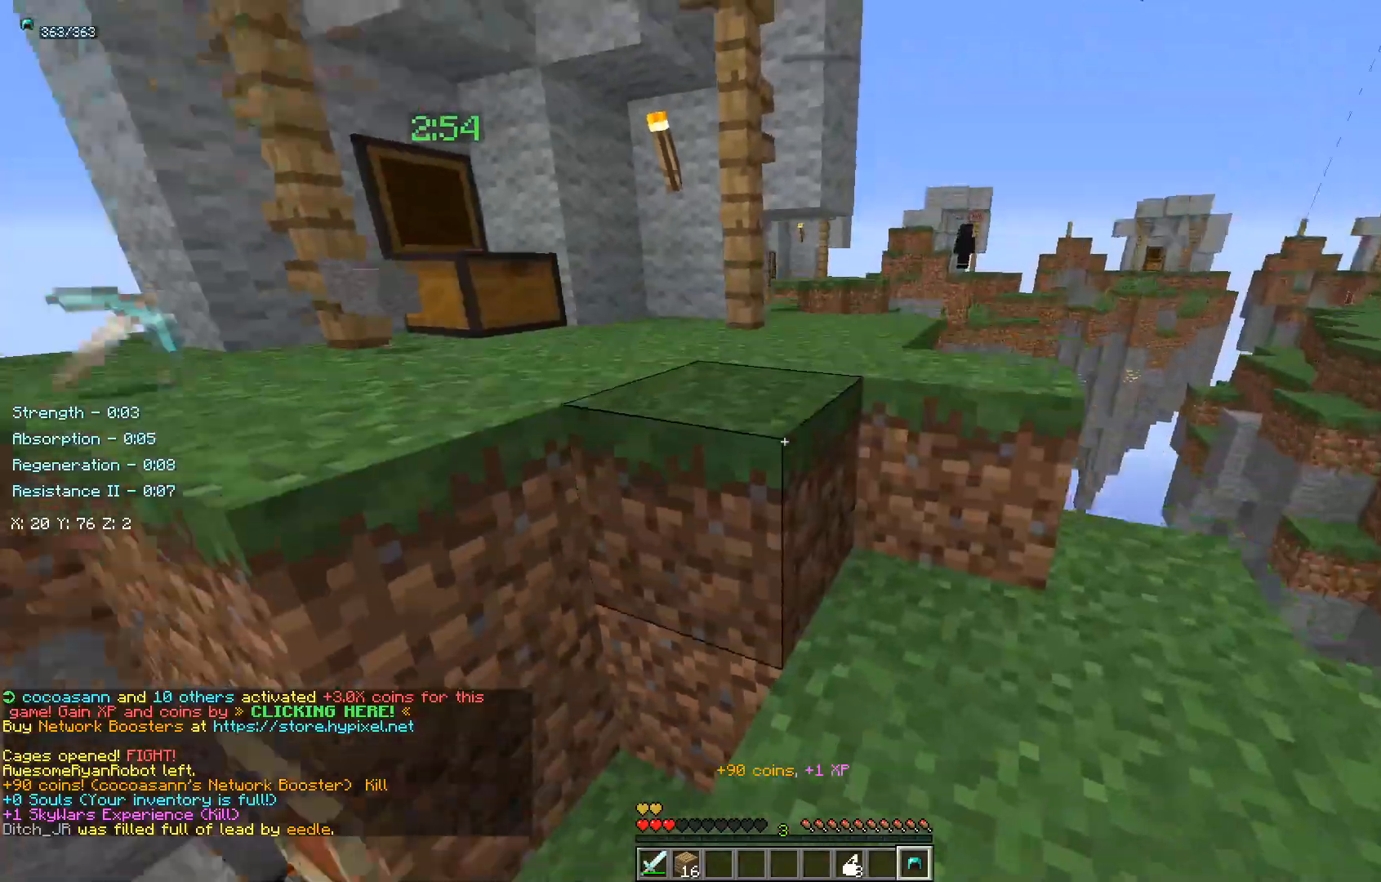
{"keys": ["w"], "mouse": [], "events": [[67, "mouse_right", "down"], [300, "mouse_right", "up"], [400, "d", "up"]]}
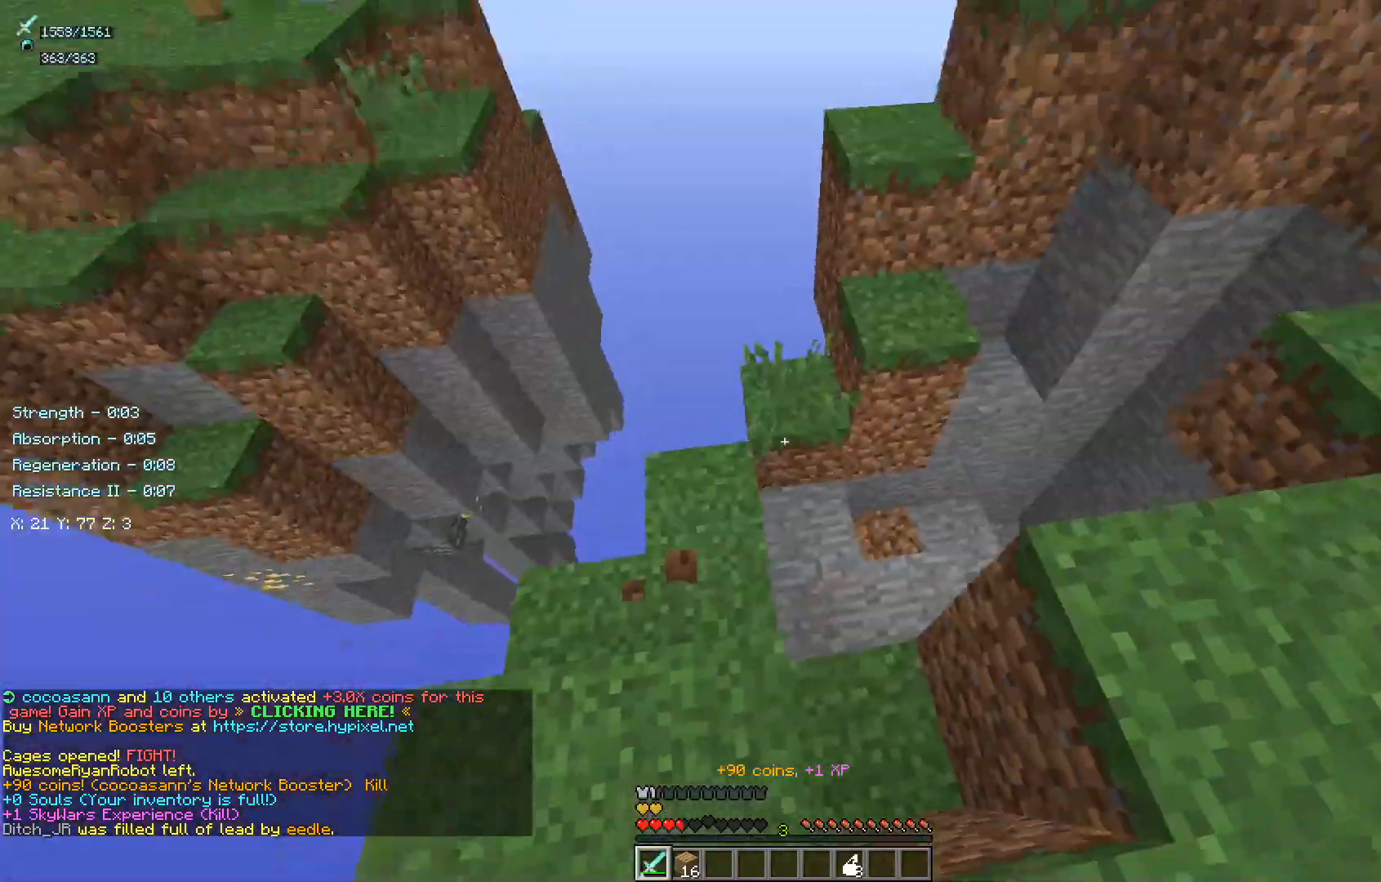
{"keys": ["a", "w"], "mouse": [], "events": [[67, "mouse_left", "down"], [267, "mouse_left", "up"], [283, "a", "down"]]}
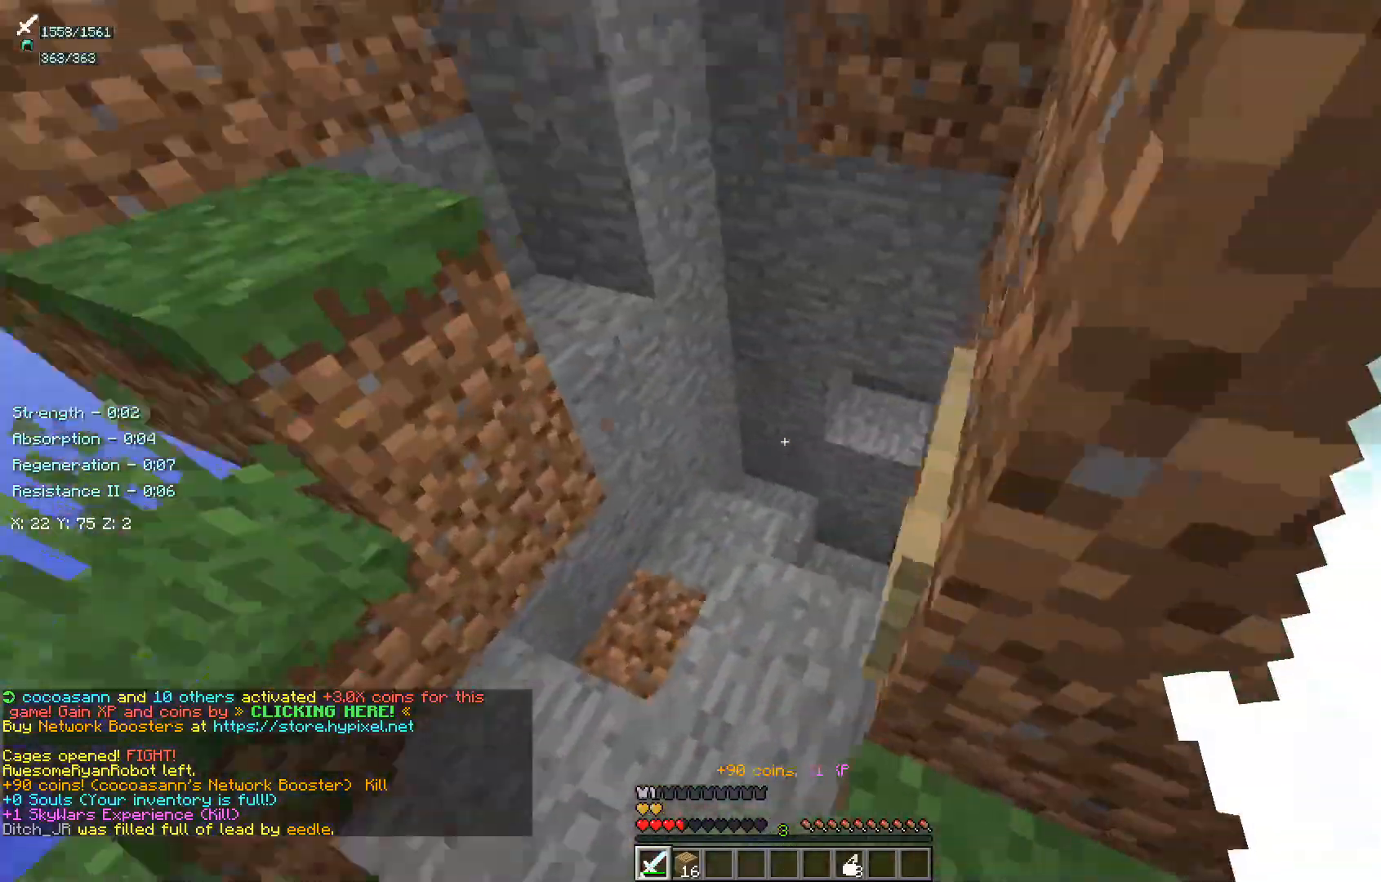
{"keys": ["a", "w"], "mouse": [], "events": [[250, "mouse_left", "down"], [283, "a", "up"], [400, "a", "down"], [417, "mouse_left", "up"]]}
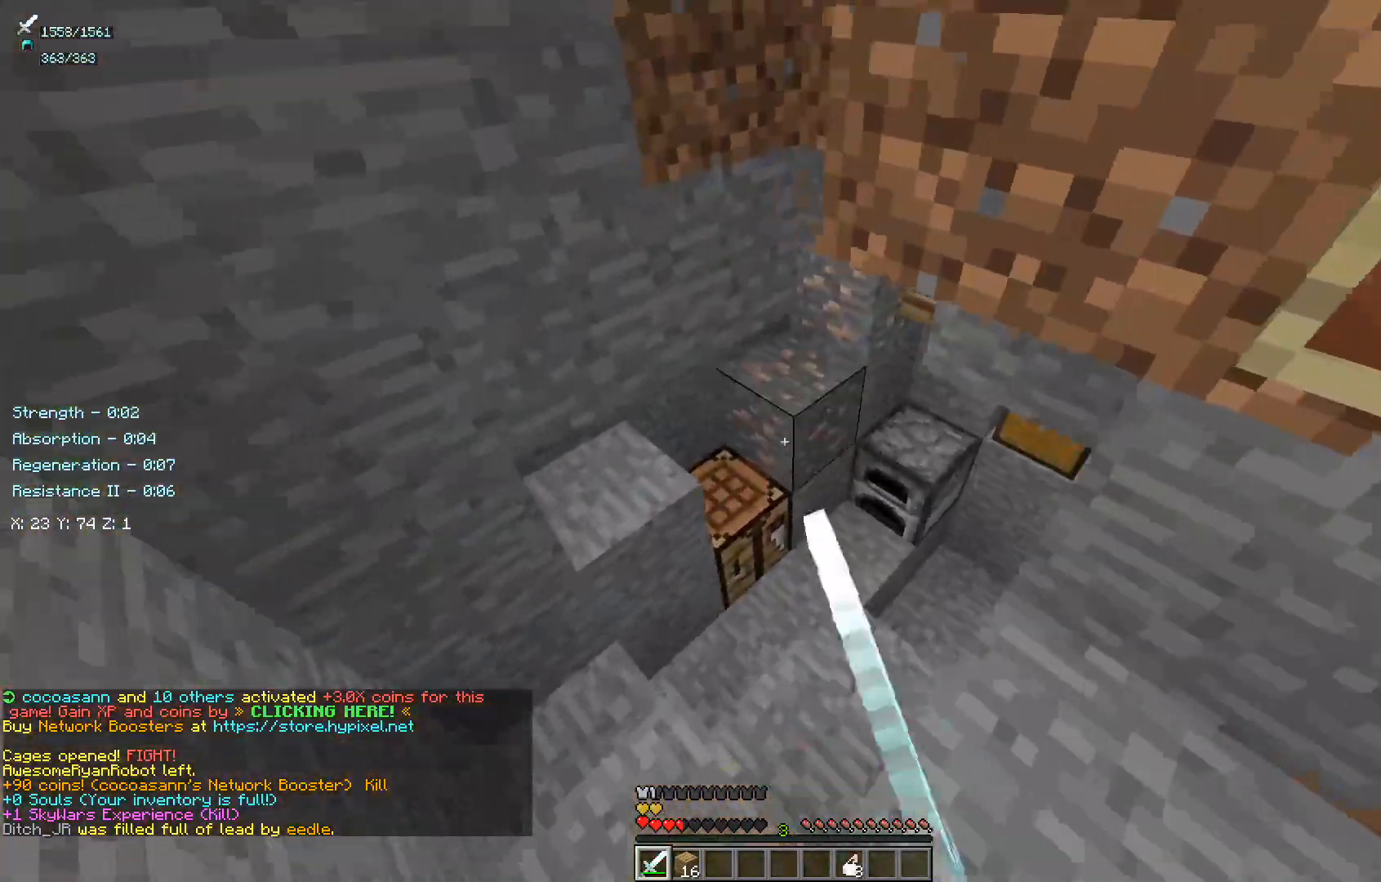
{"keys": ["w"], "mouse": [], "events": [[133, "a", "up"]]}